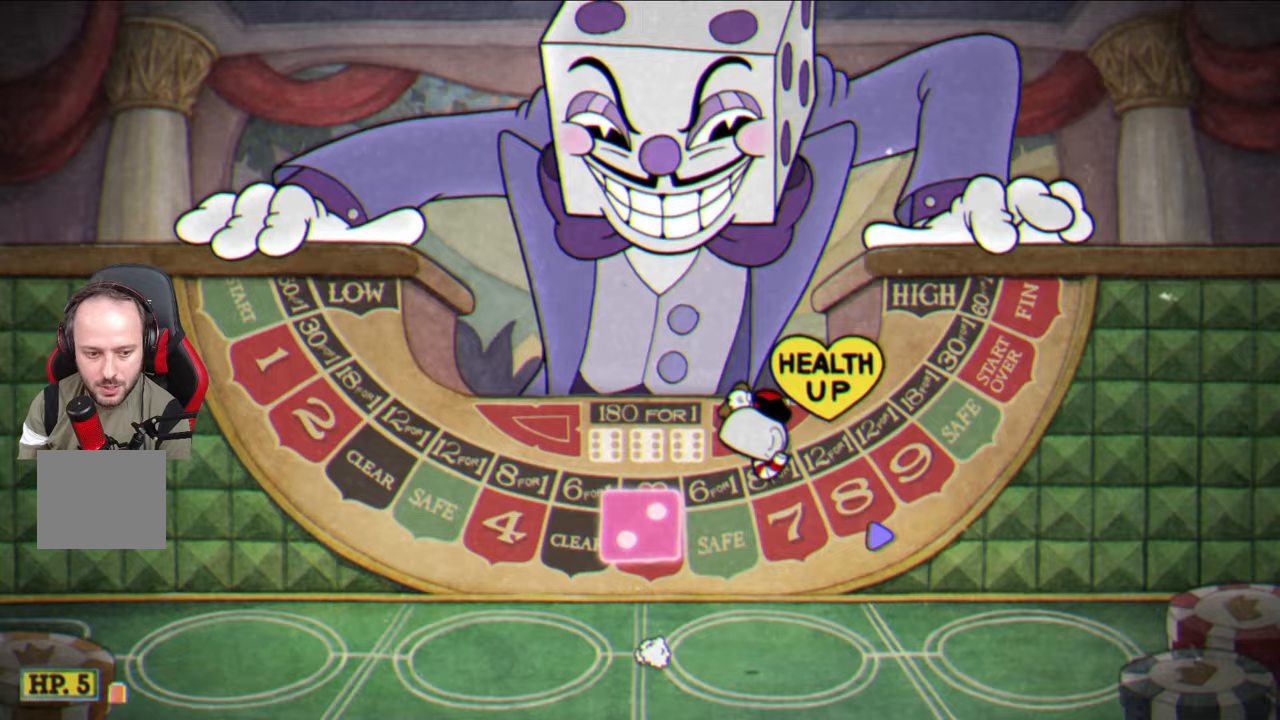
Gameplay with a controller (PlayStation layout); each line is a JSON object with the inputs held at the frame after it. "events" lists button and stick changes between this image and that frame as [ms after this image, input, new state], when the widget could be followed in between.
{"buttons": [], "left_stick": "right", "right_stick": "center", "events": [[400, "CROSS", "down"], [450, "CROSS", "up"]]}
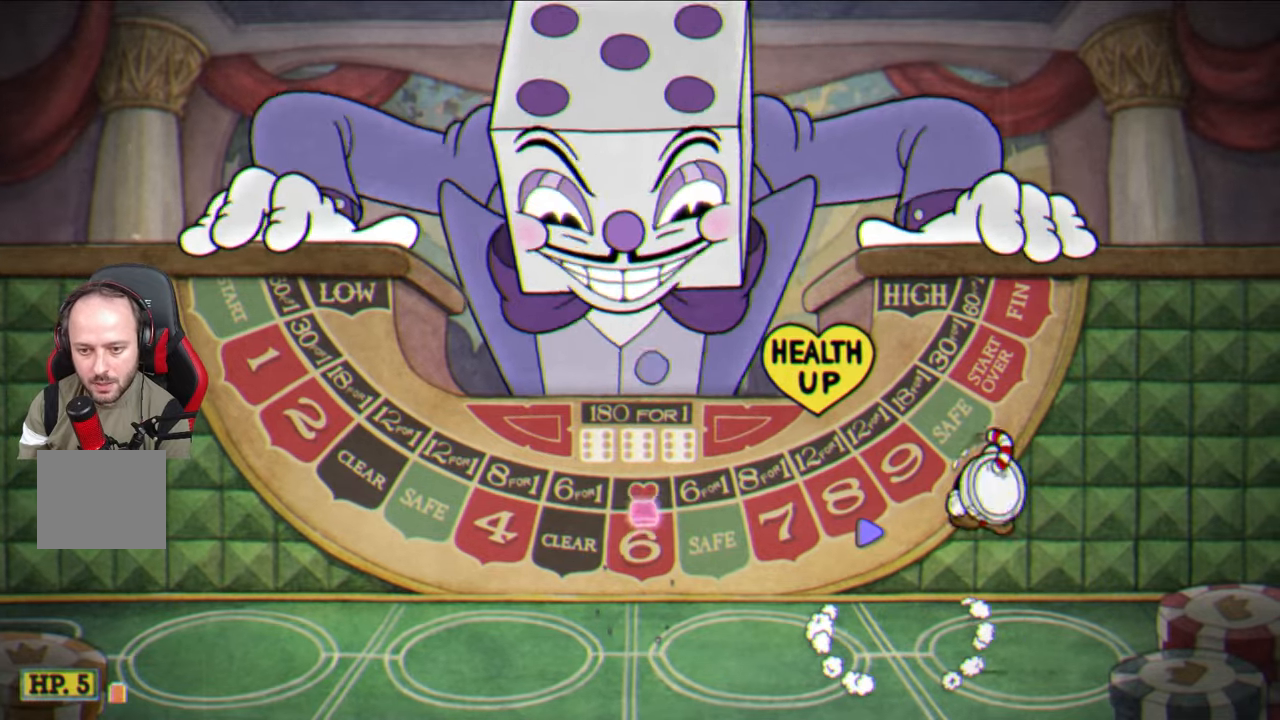
{"buttons": ["CROSS"], "left_stick": "left", "right_stick": "center", "events": [[117, "left_stick", "center"], [417, "left_stick", "left"], [467, "CROSS", "down"]]}
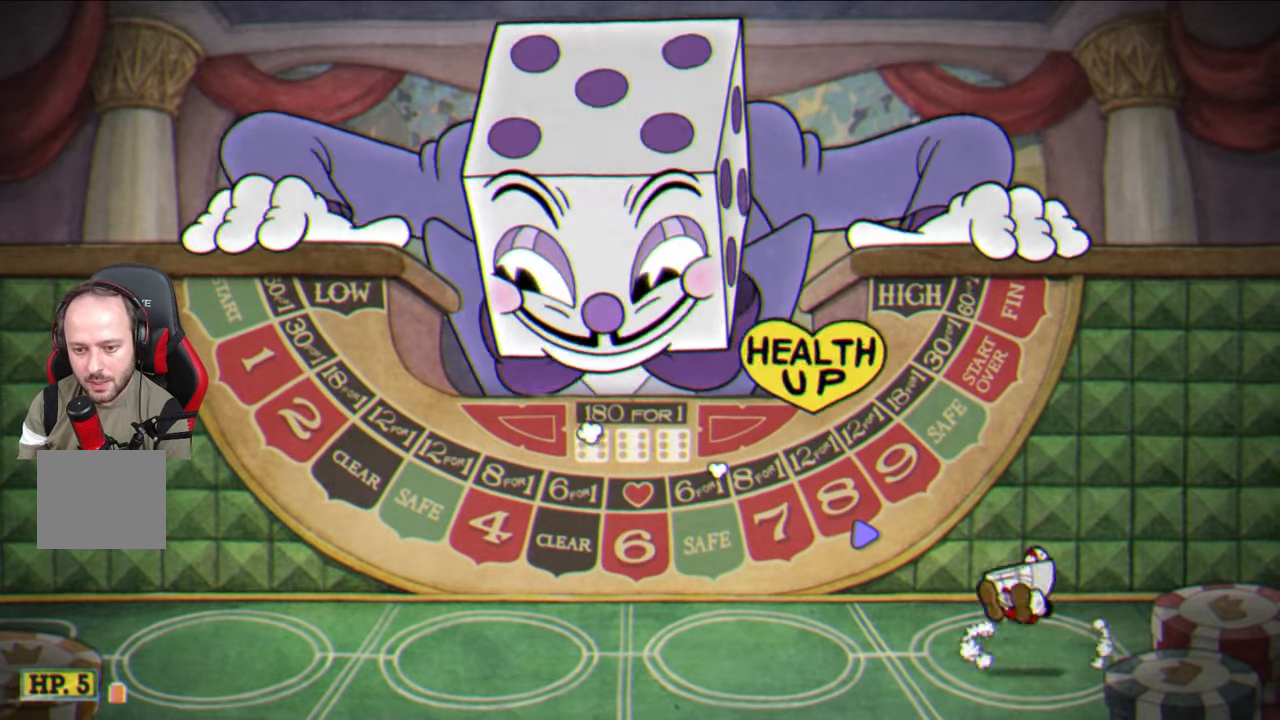
{"buttons": [], "left_stick": "left", "right_stick": "center", "events": [[33, "CROSS", "up"]]}
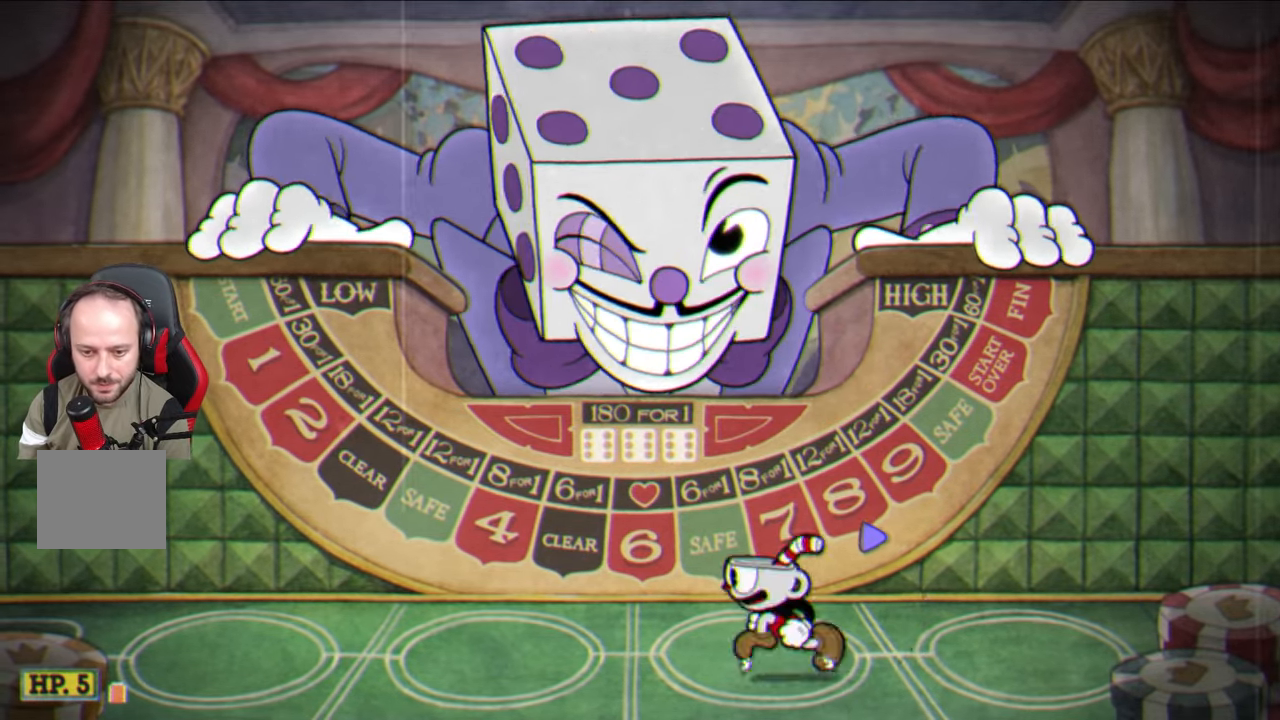
{"buttons": [], "left_stick": "left", "right_stick": "center", "events": [[50, "CROSS", "down"], [100, "CROSS", "up"]]}
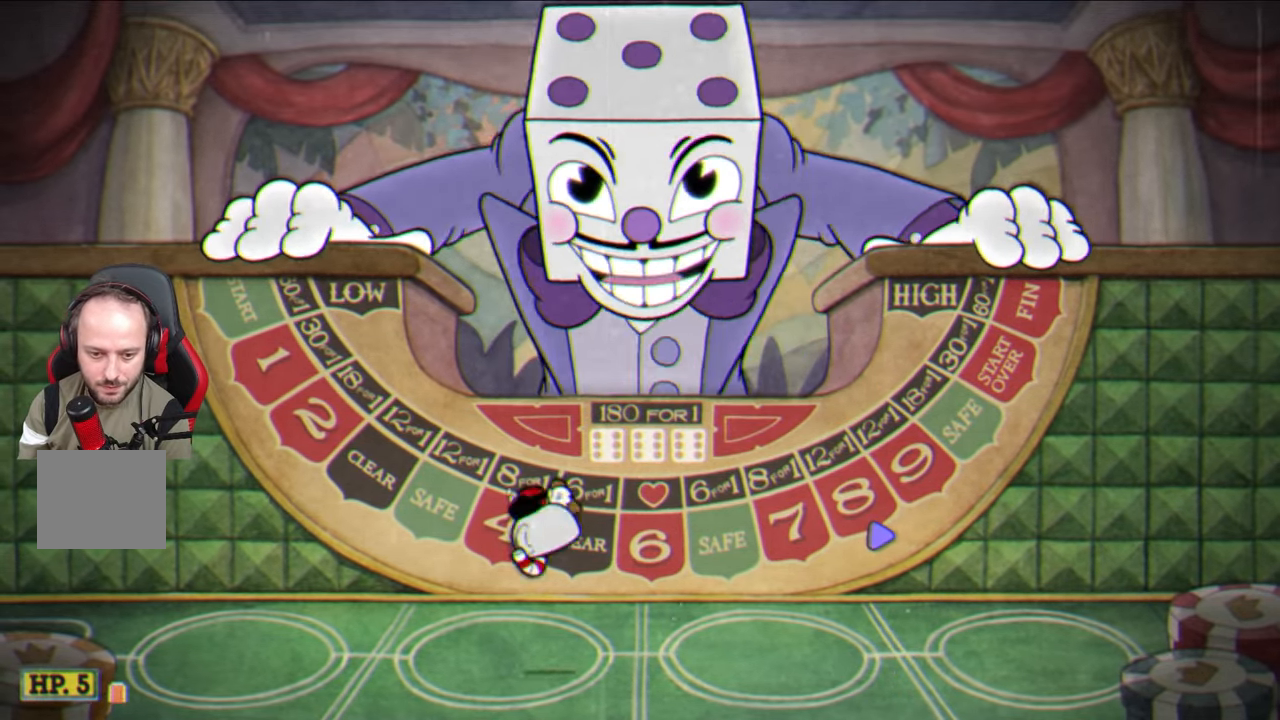
{"buttons": [], "left_stick": "left", "right_stick": "center", "events": [[83, "CROSS", "down"], [150, "CROSS", "up"]]}
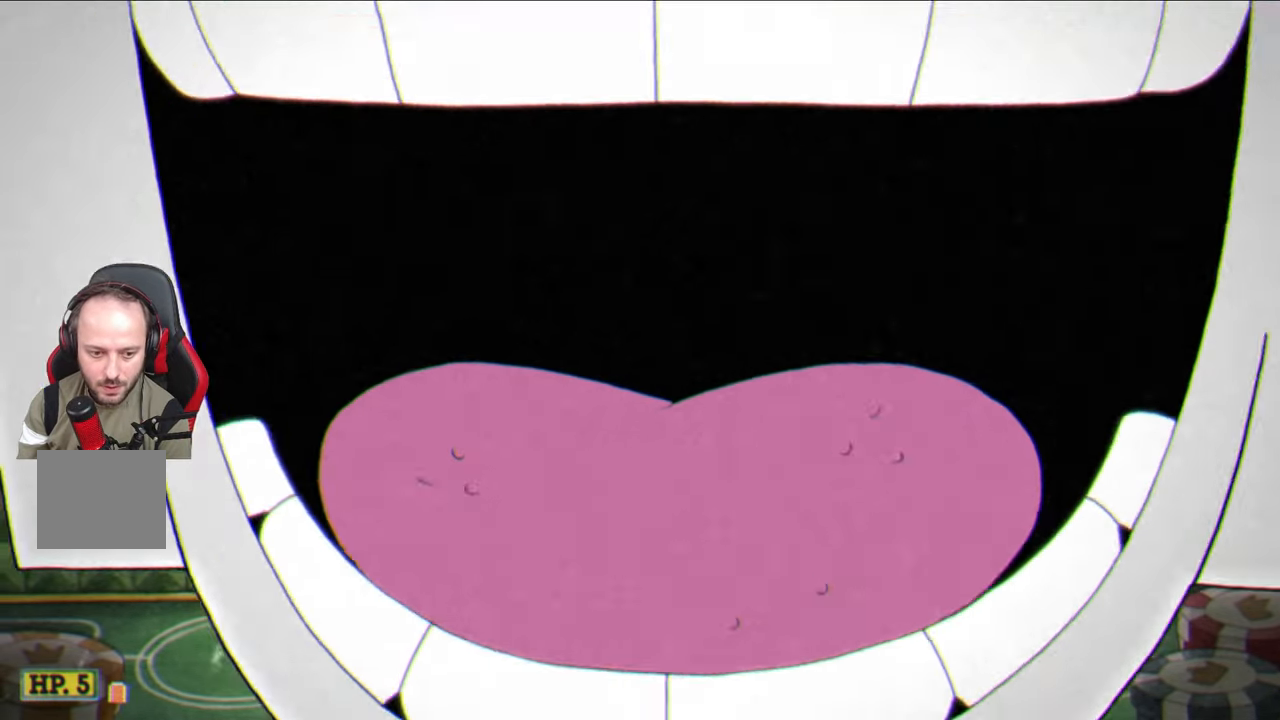
{"buttons": [], "left_stick": "up-right", "right_stick": "center", "events": [[83, "left_stick", "center"], [167, "CROSS", "down"], [217, "CROSS", "up"], [467, "left_stick", "up-right"]]}
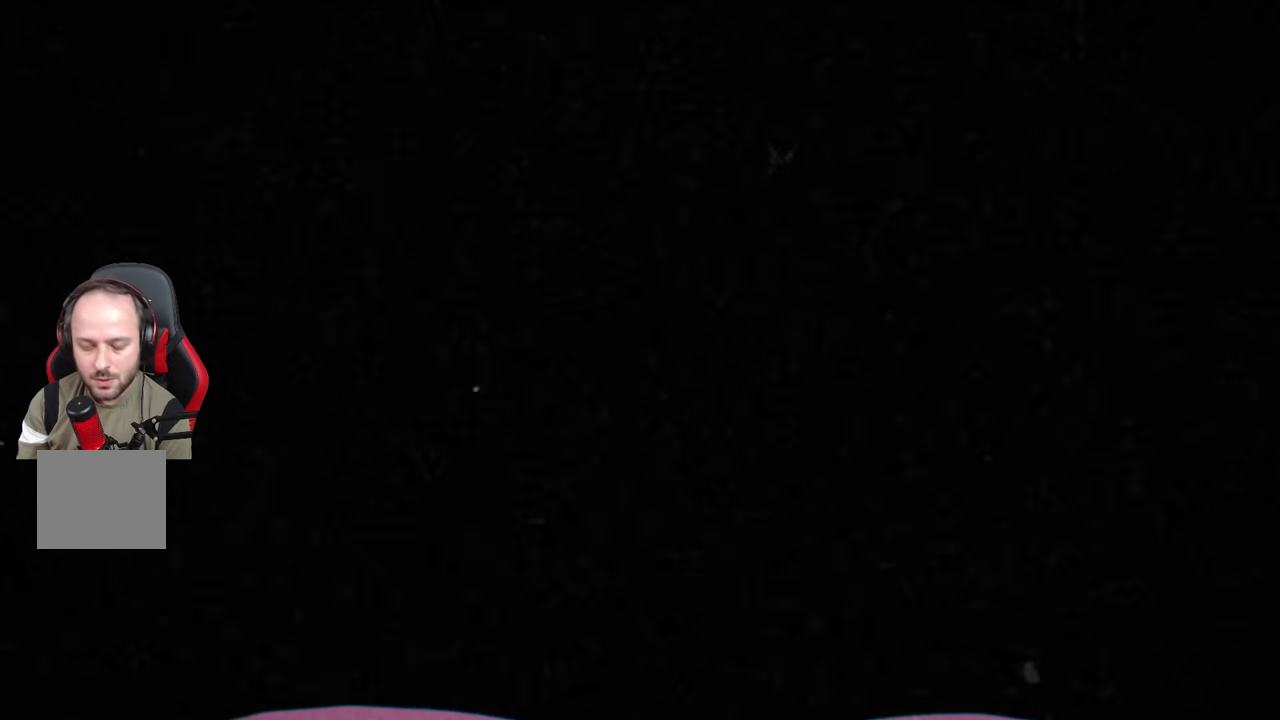
{"buttons": ["SQUARE"], "left_stick": "center", "right_stick": "center", "events": [[67, "SQUARE", "down"], [283, "left_stick", "center"]]}
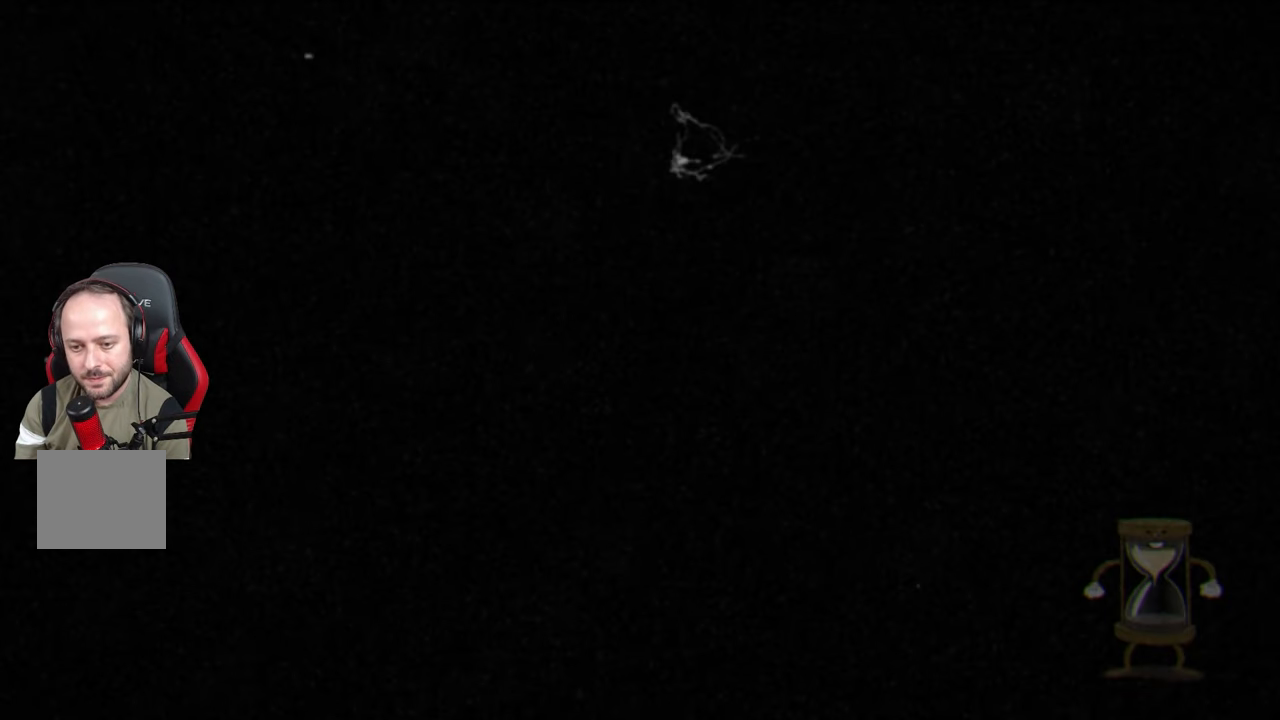
{"buttons": [], "left_stick": "center", "right_stick": "center", "events": [[17, "SQUARE", "up"], [167, "left_stick", "right"], [450, "left_stick", "center"]]}
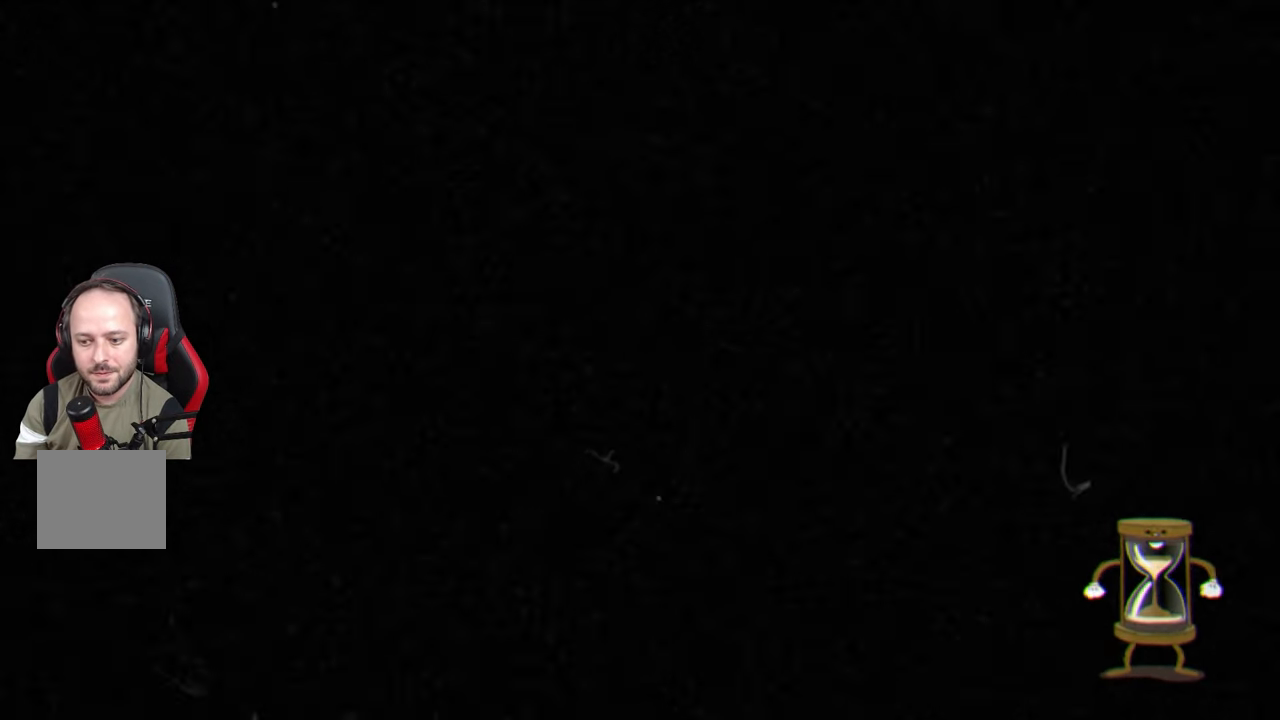
{"buttons": [], "left_stick": "center", "right_stick": "center", "events": []}
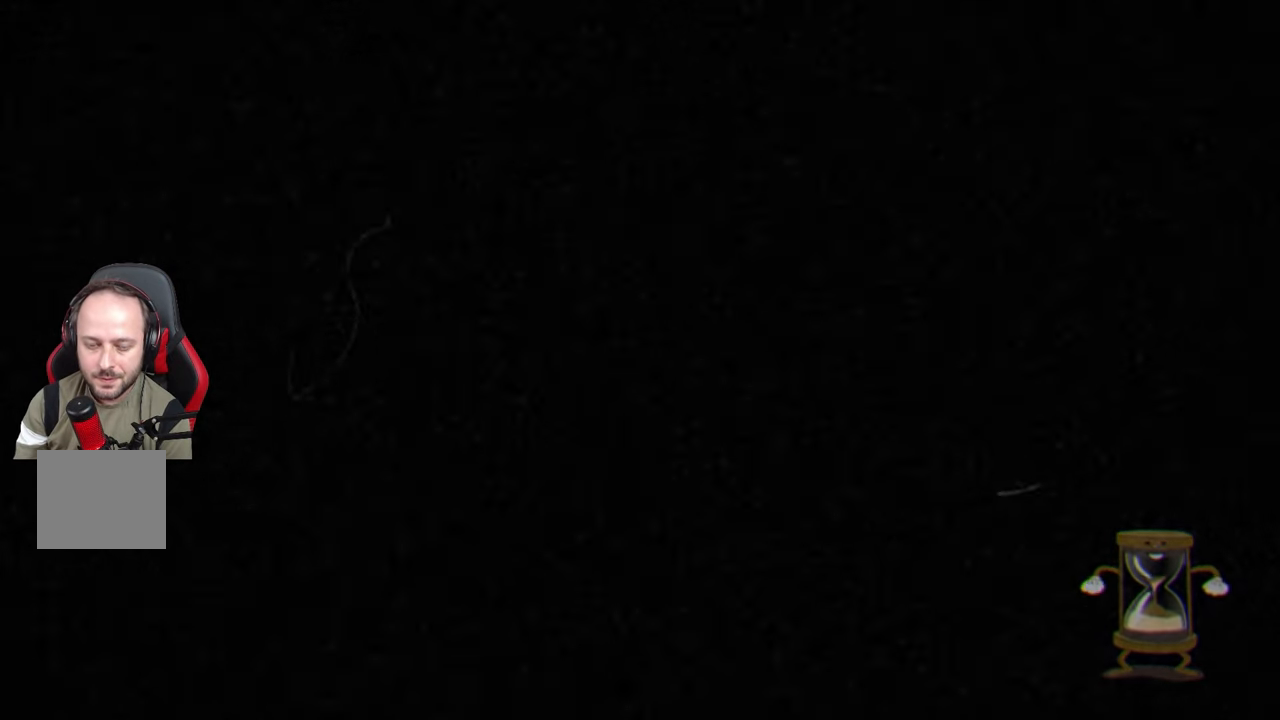
{"buttons": [], "left_stick": "right", "right_stick": "center", "events": [[200, "left_stick", "right"]]}
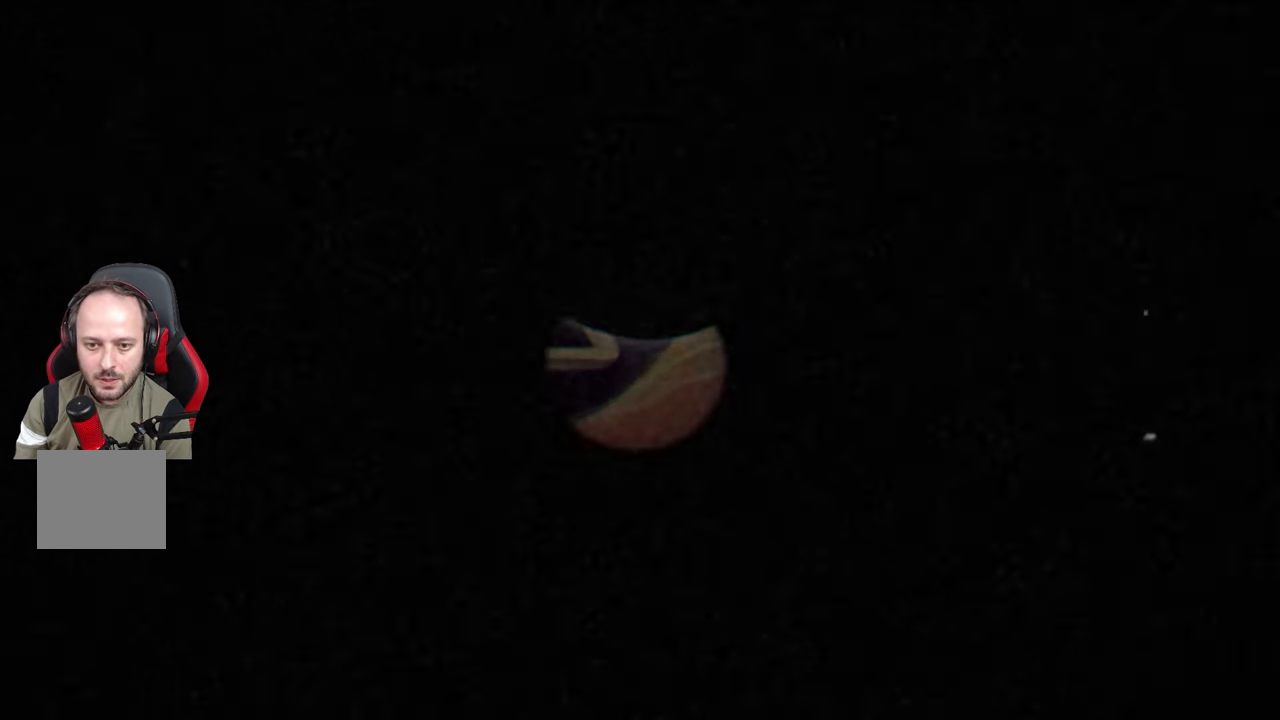
{"buttons": [], "left_stick": "right", "right_stick": "center", "events": []}
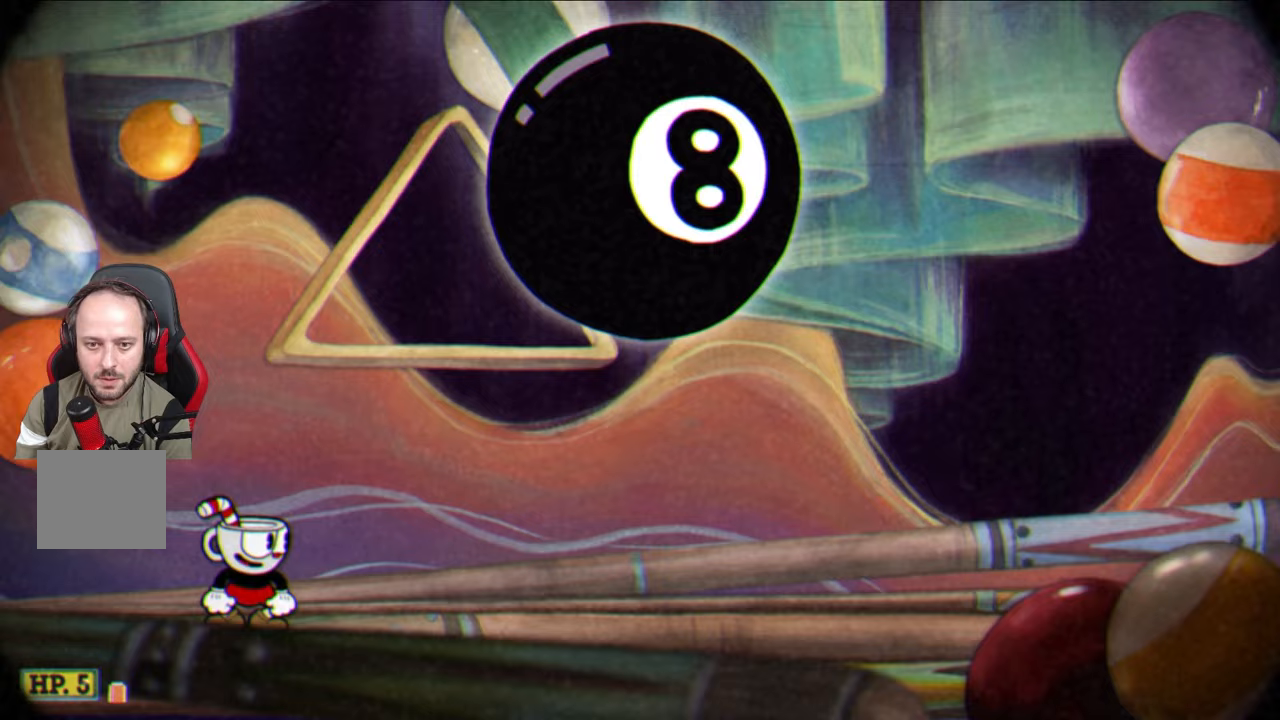
{"buttons": ["SQUARE"], "left_stick": "center", "right_stick": "center", "events": [[150, "SQUARE", "down"], [183, "left_stick", "center"]]}
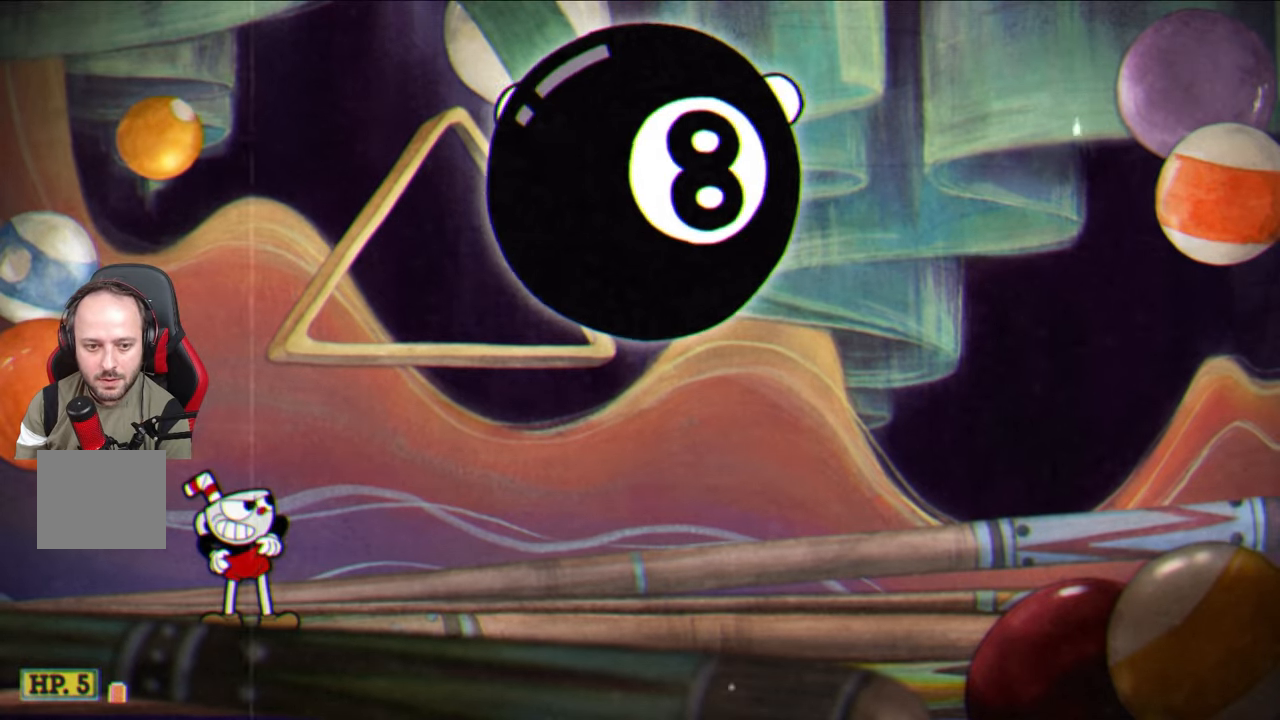
{"buttons": ["SQUARE"], "left_stick": "center", "right_stick": "center", "events": []}
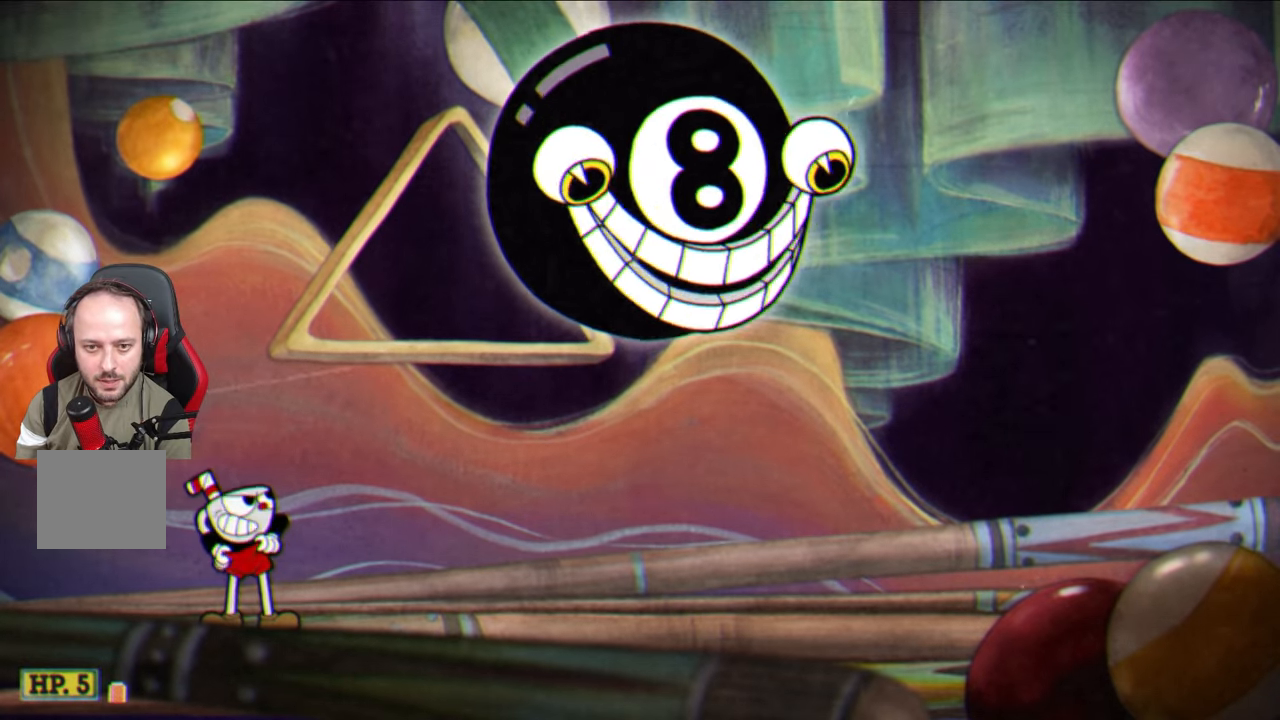
{"buttons": ["SQUARE"], "left_stick": "center", "right_stick": "center", "events": []}
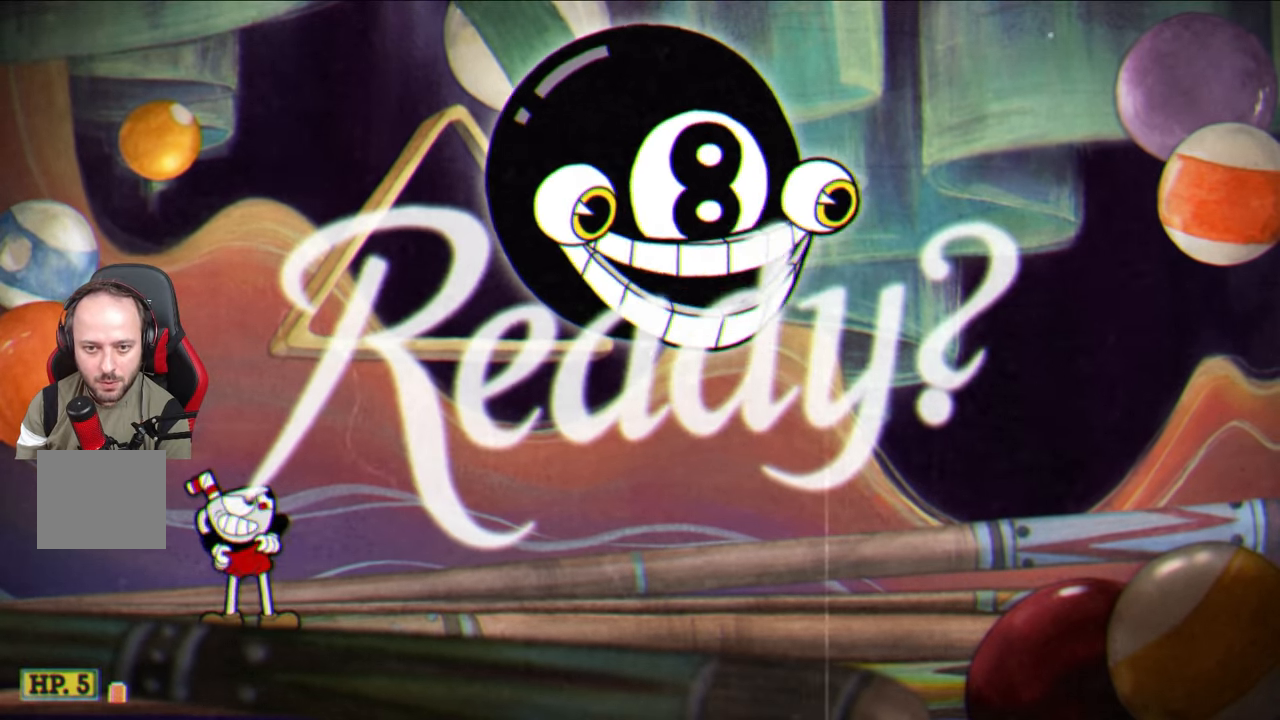
{"buttons": ["SQUARE"], "left_stick": "center", "right_stick": "center", "events": []}
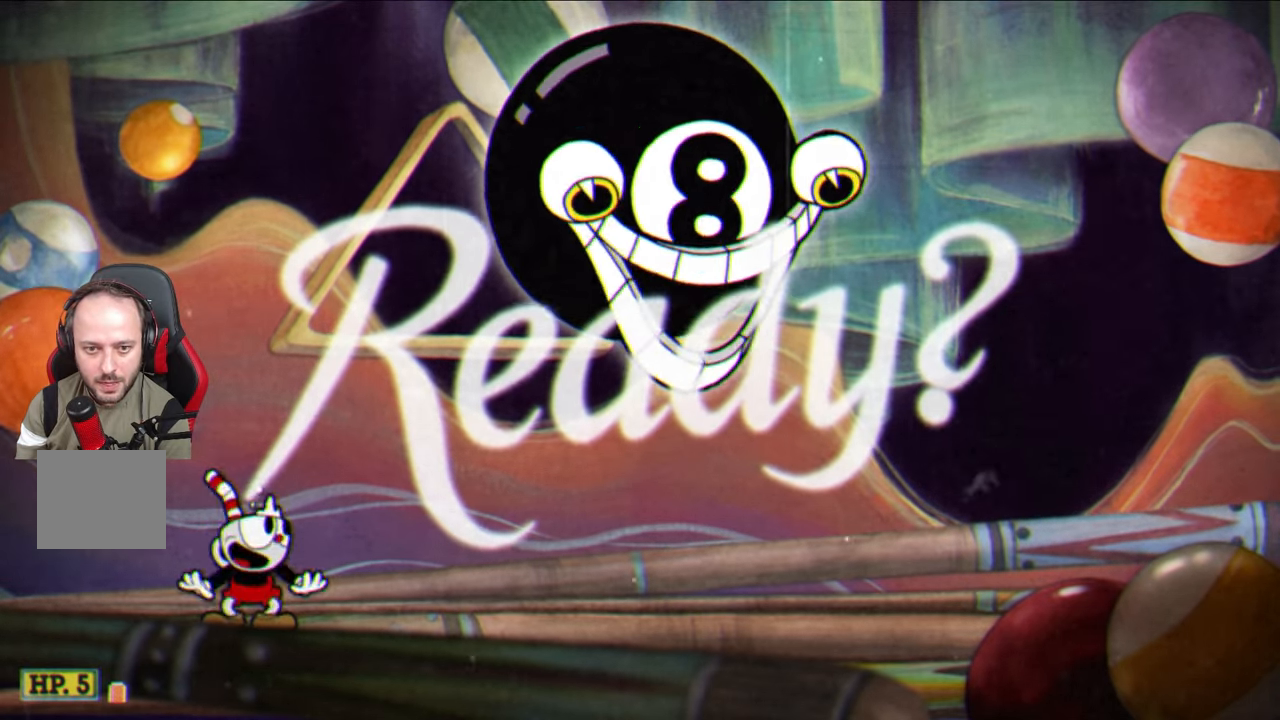
{"buttons": ["CROSS", "SQUARE"], "left_stick": "center", "right_stick": "center", "events": [[483, "CROSS", "down"]]}
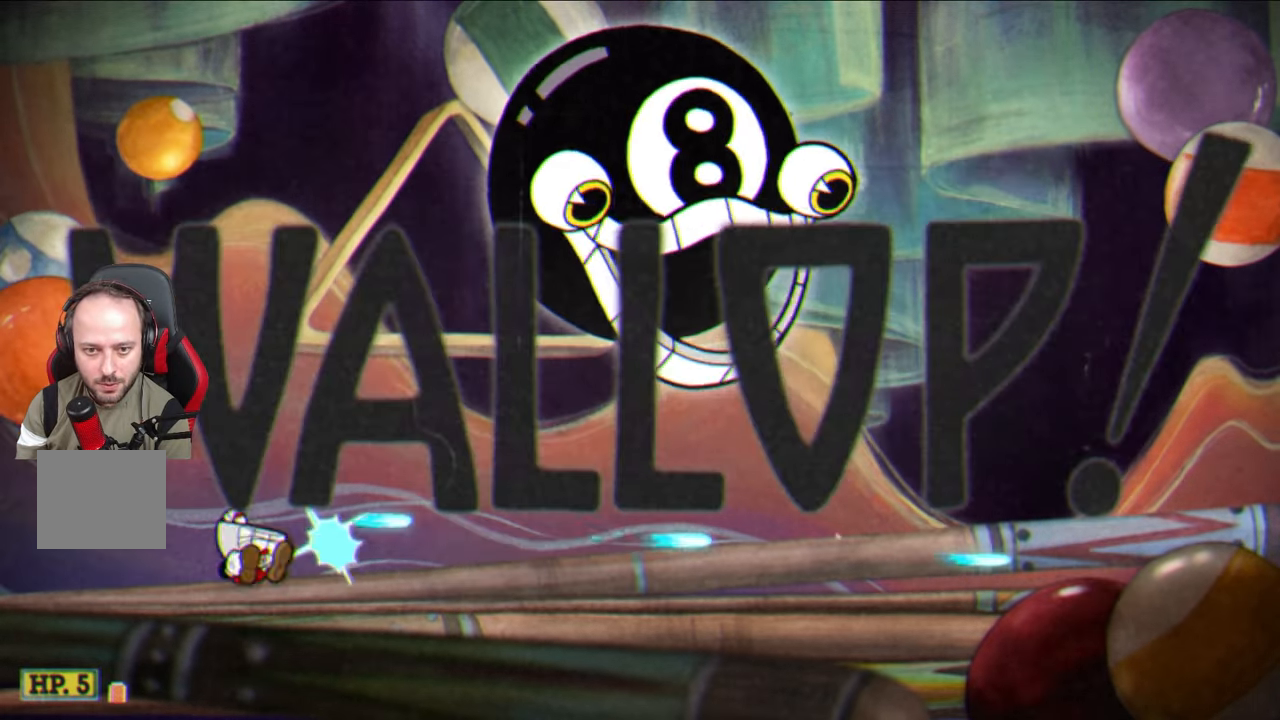
{"buttons": ["SQUARE"], "left_stick": "center", "right_stick": "center", "events": [[183, "left_stick", "up-right"], [200, "CROSS", "up"], [250, "L1", "down"], [300, "left_stick", "center"], [350, "L1", "up"]]}
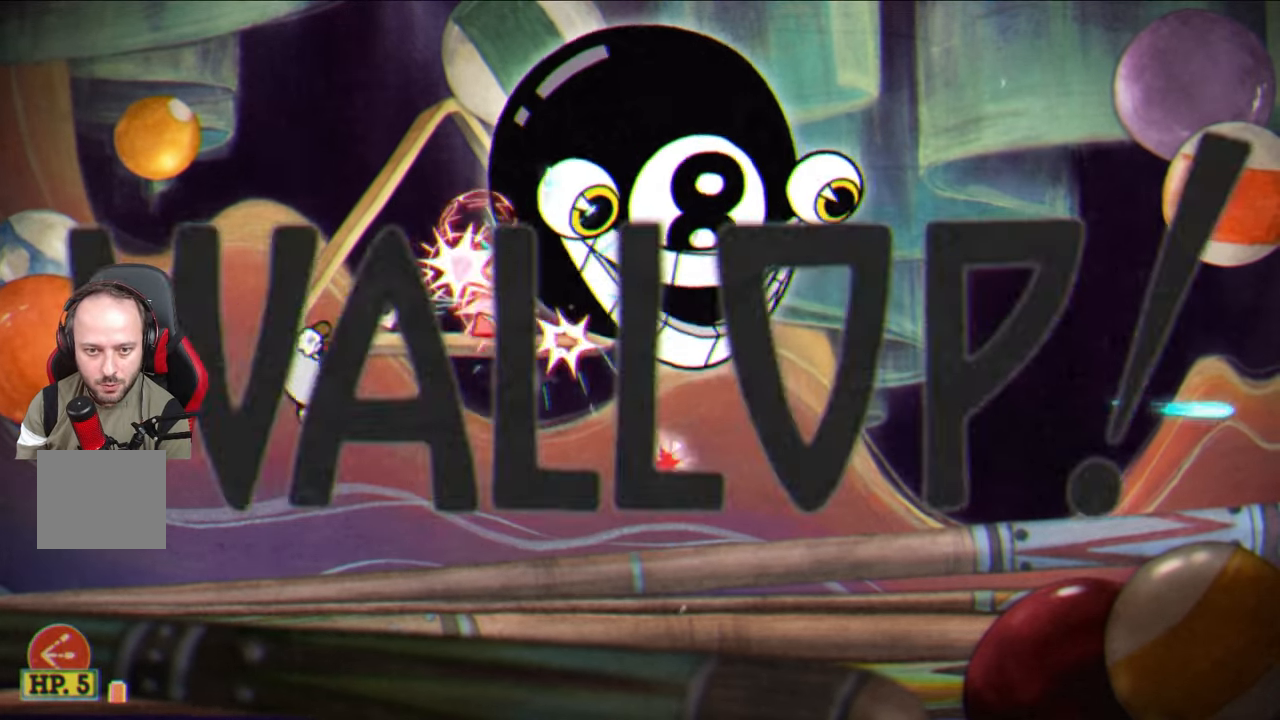
{"buttons": ["SQUARE"], "left_stick": "center", "right_stick": "center", "events": [[167, "CROSS", "down"], [350, "CROSS", "up"]]}
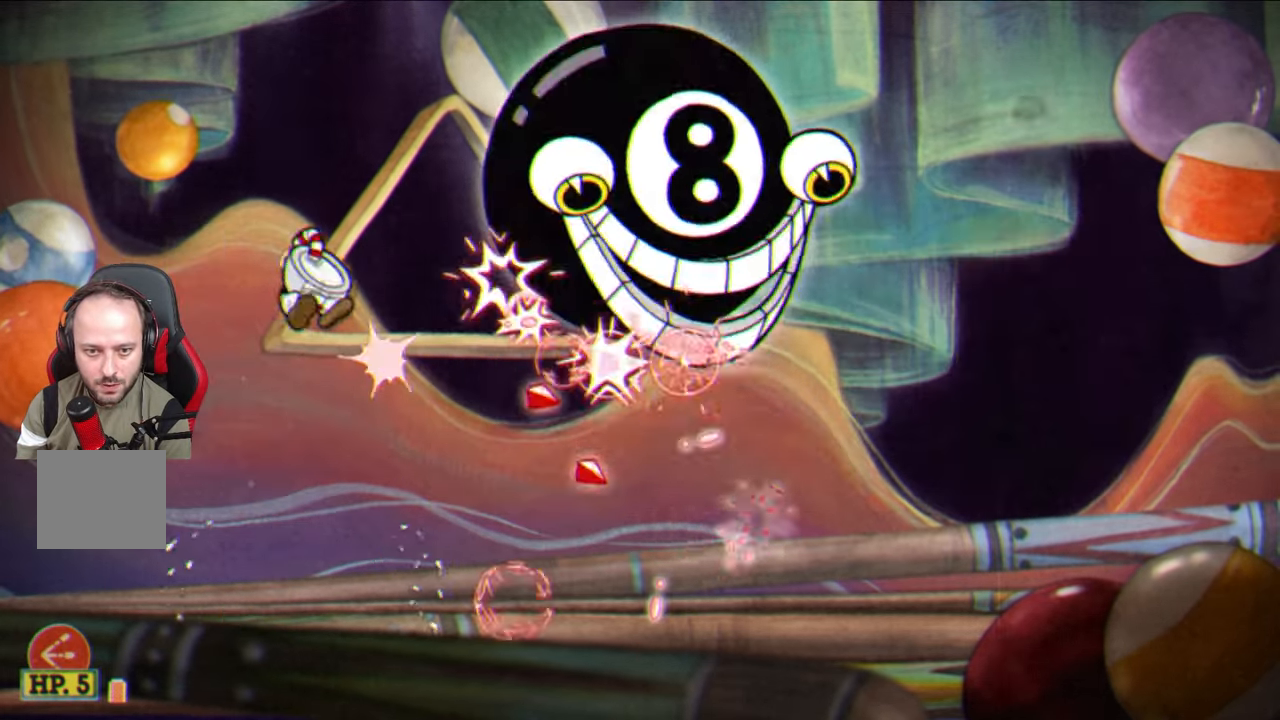
{"buttons": ["CROSS", "SQUARE"], "left_stick": "center", "right_stick": "center", "events": [[417, "CROSS", "down"]]}
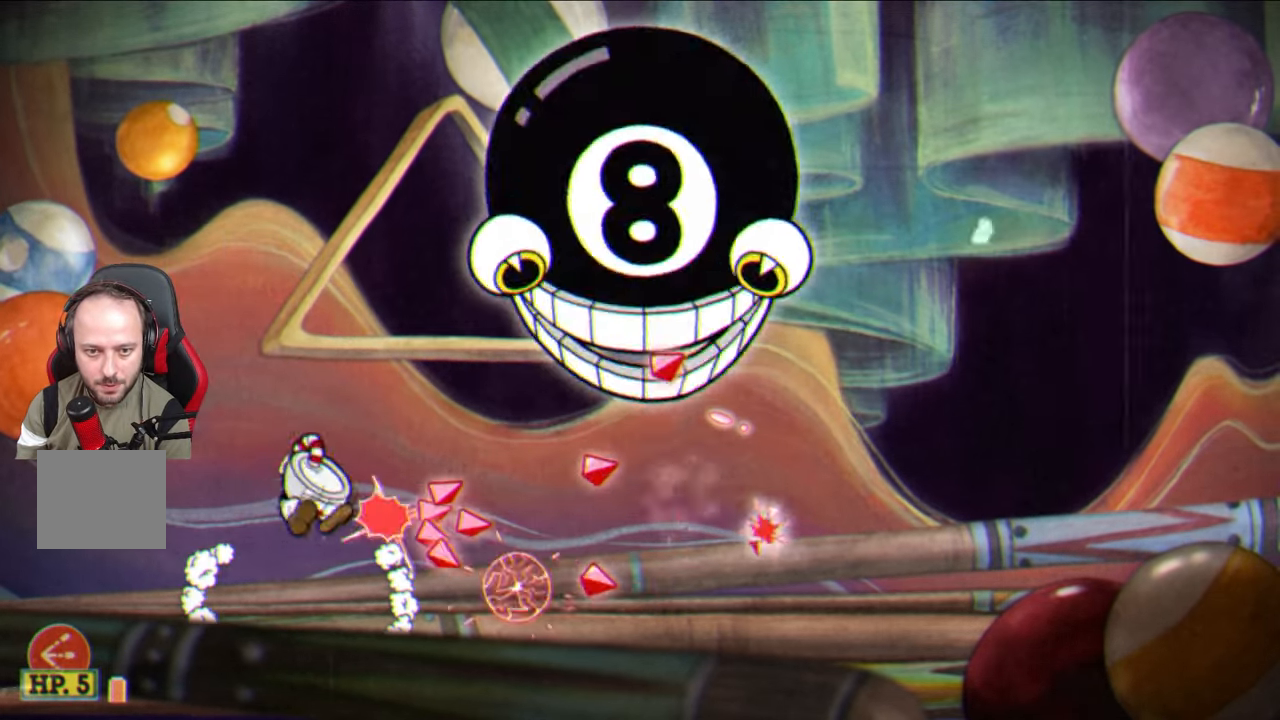
{"buttons": ["SQUARE"], "left_stick": "up", "right_stick": "center", "events": [[33, "CROSS", "up"], [117, "left_stick", "up"]]}
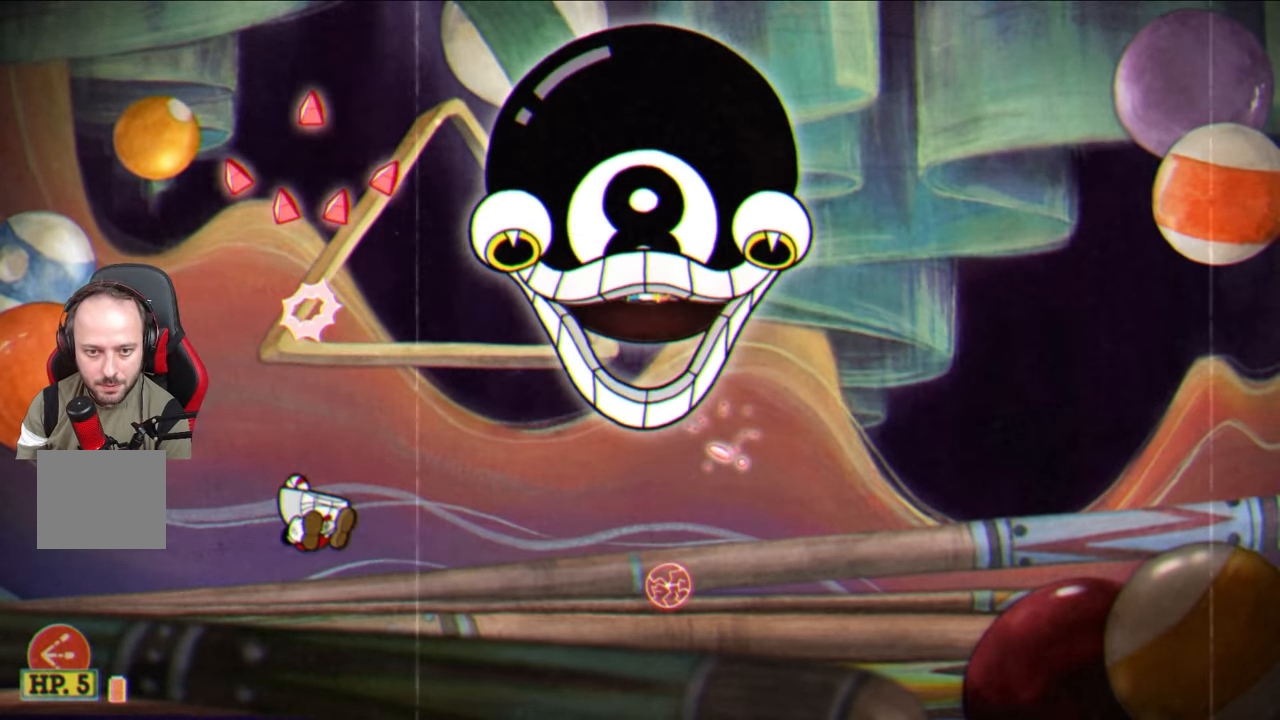
{"buttons": ["SQUARE"], "left_stick": "up", "right_stick": "center", "events": []}
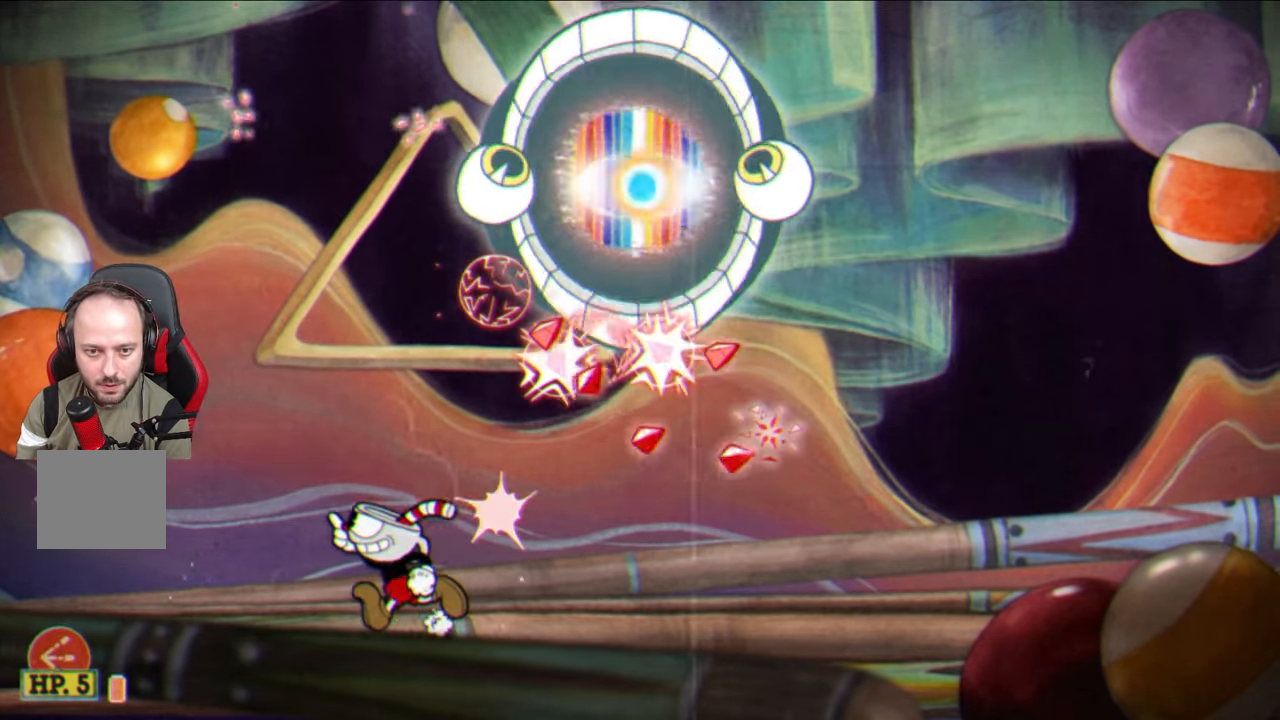
{"buttons": ["SQUARE"], "left_stick": "up", "right_stick": "center", "events": []}
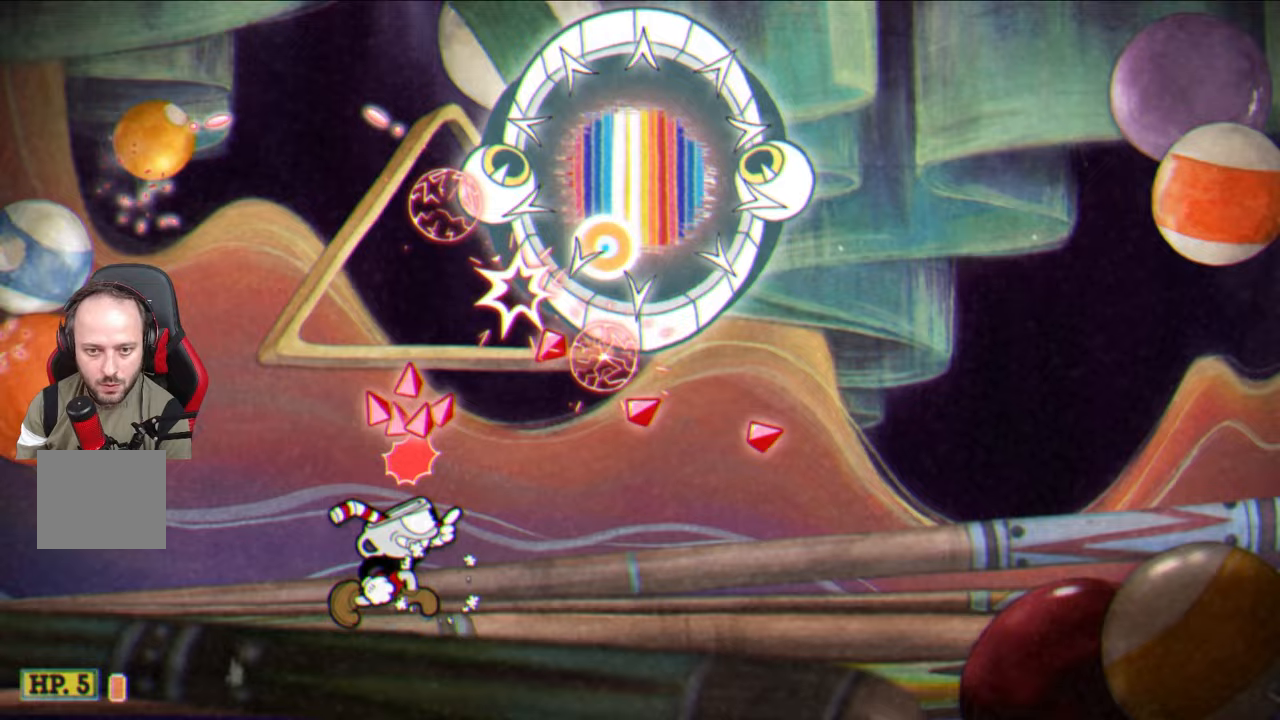
{"buttons": ["CROSS", "SQUARE"], "left_stick": "up-left", "right_stick": "center", "events": [[167, "left_stick", "up-left"], [467, "CROSS", "down"]]}
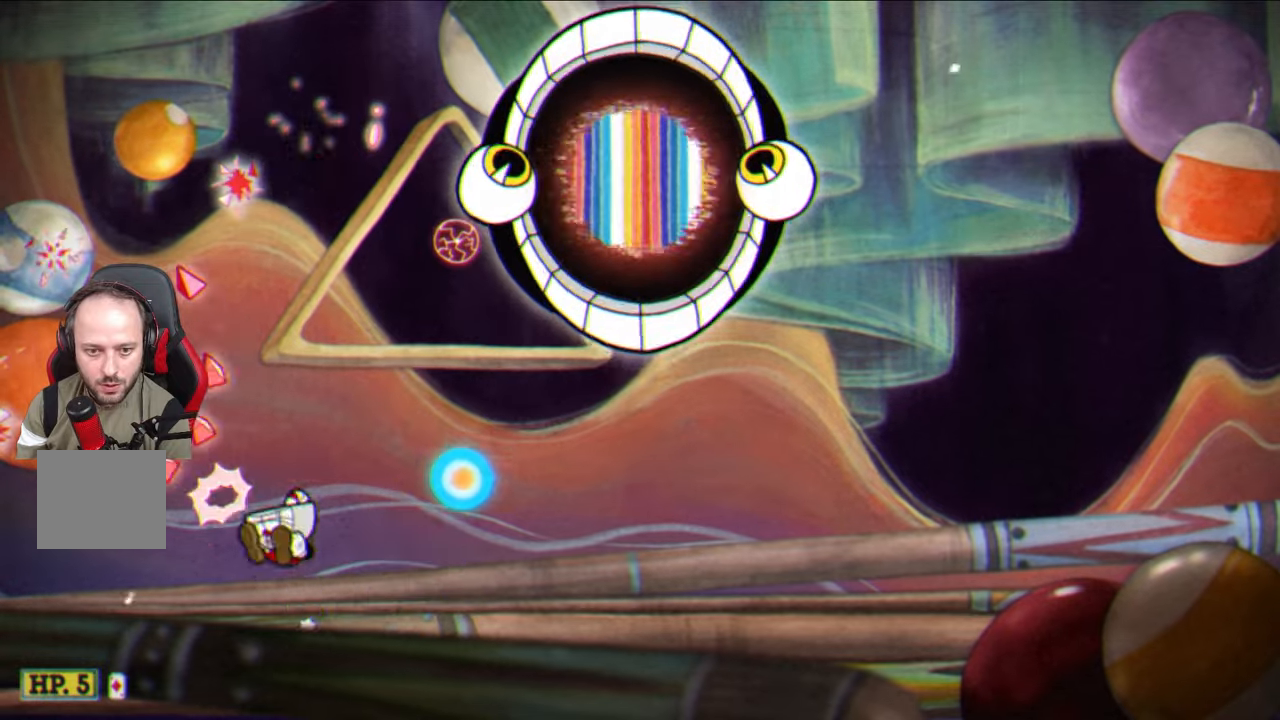
{"buttons": ["SQUARE"], "left_stick": "up-right", "right_stick": "center", "events": [[50, "left_stick", "up-right"], [67, "CROSS", "up"]]}
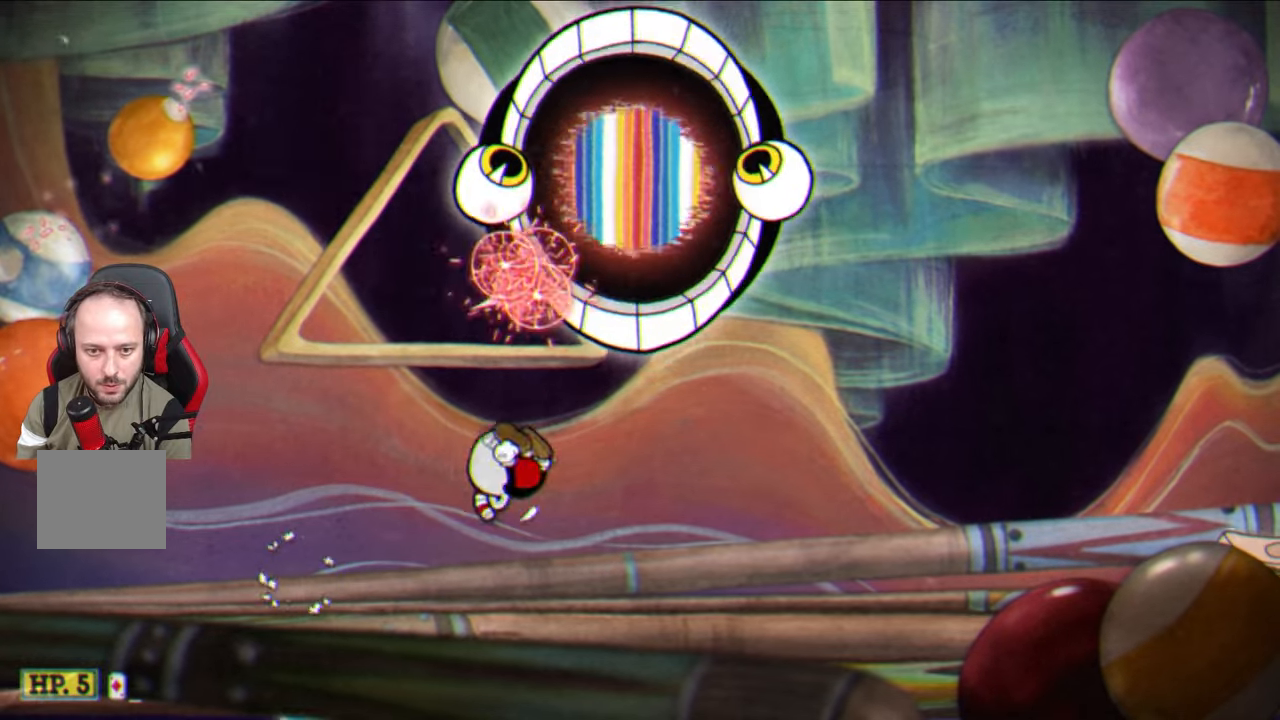
{"buttons": ["SQUARE"], "left_stick": "up", "right_stick": "center", "events": [[200, "left_stick", "up"]]}
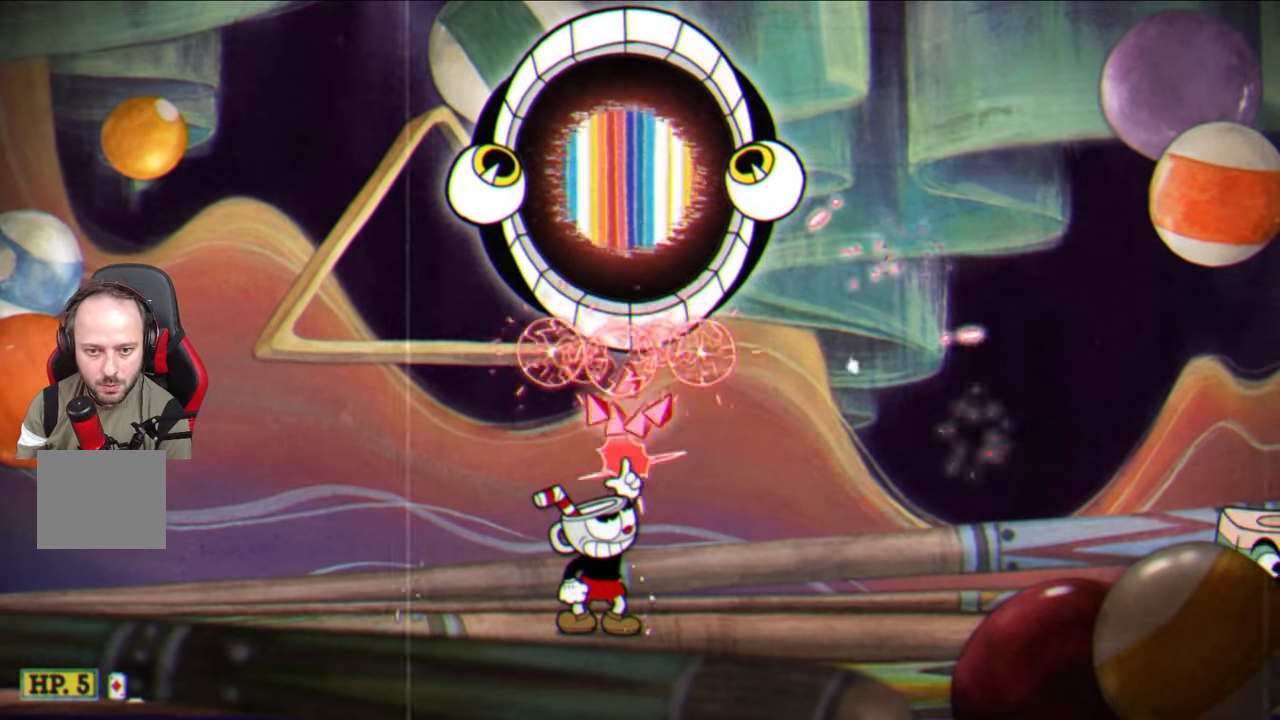
{"buttons": ["SQUARE"], "left_stick": "up", "right_stick": "center", "events": []}
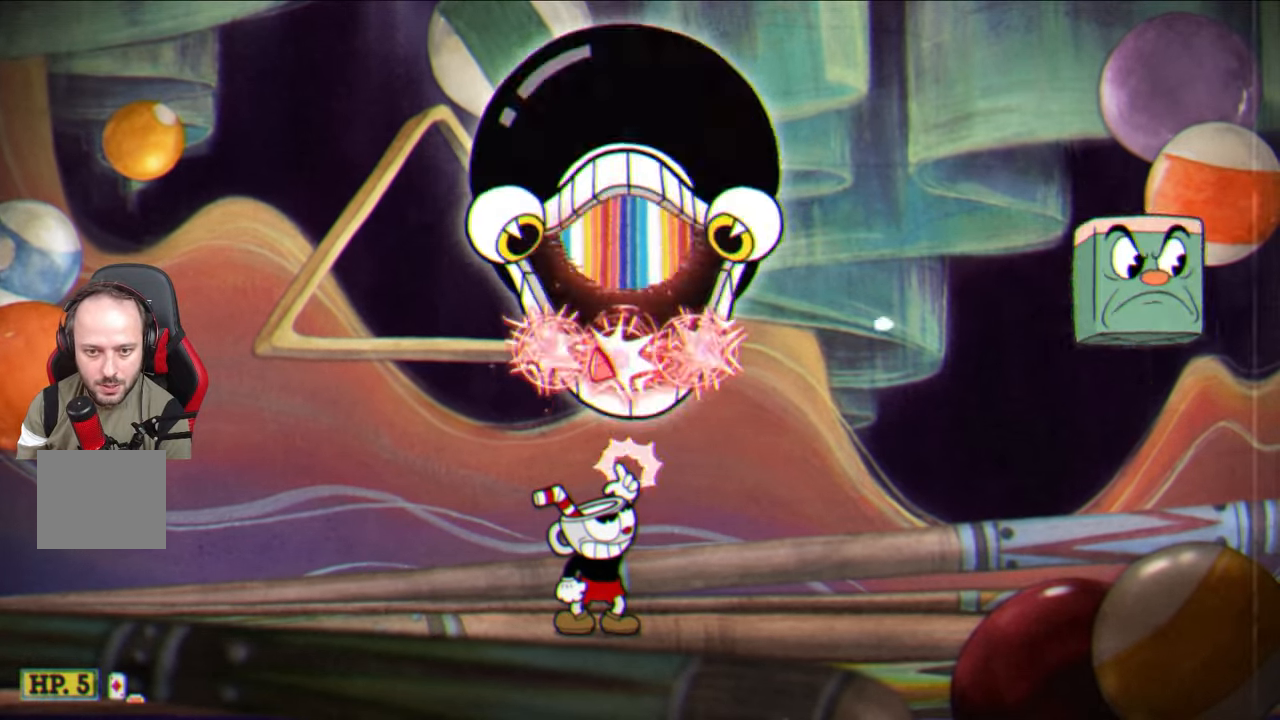
{"buttons": ["SQUARE"], "left_stick": "up-left", "right_stick": "center", "events": [[367, "left_stick", "up-left"]]}
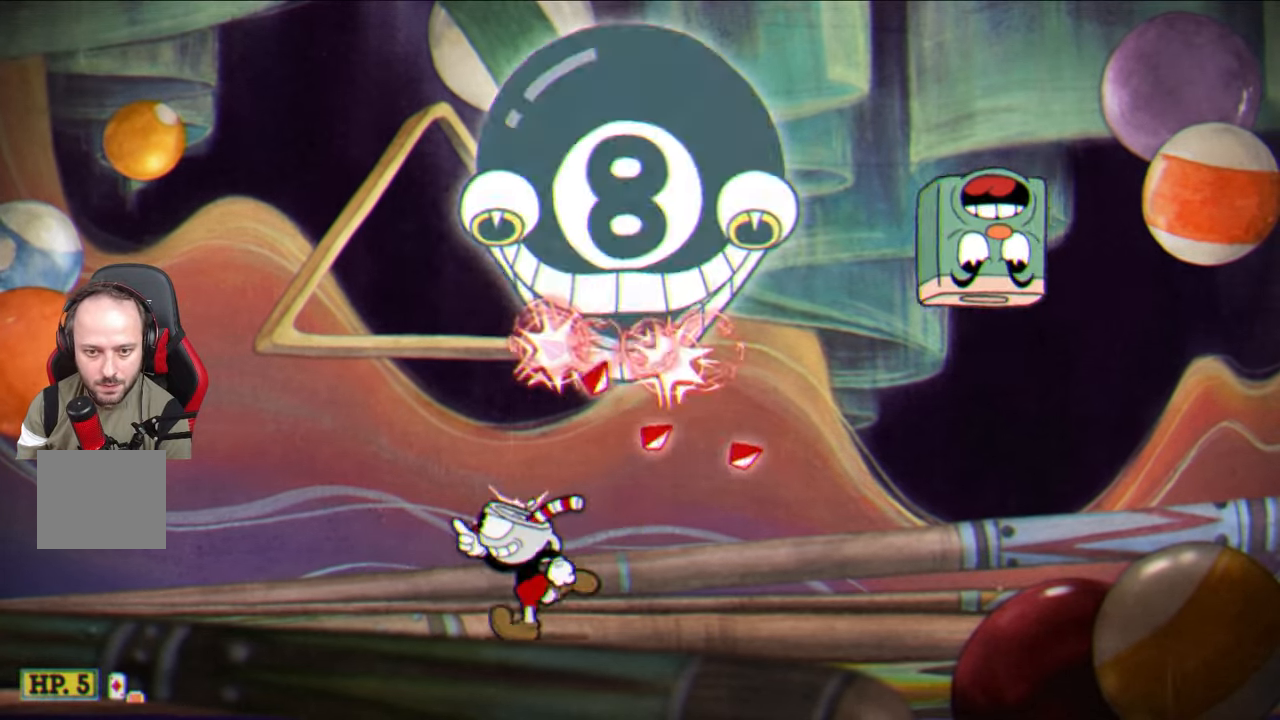
{"buttons": ["SQUARE"], "left_stick": "right", "right_stick": "center", "events": [[350, "L1", "down"], [400, "left_stick", "right"], [500, "L1", "up"]]}
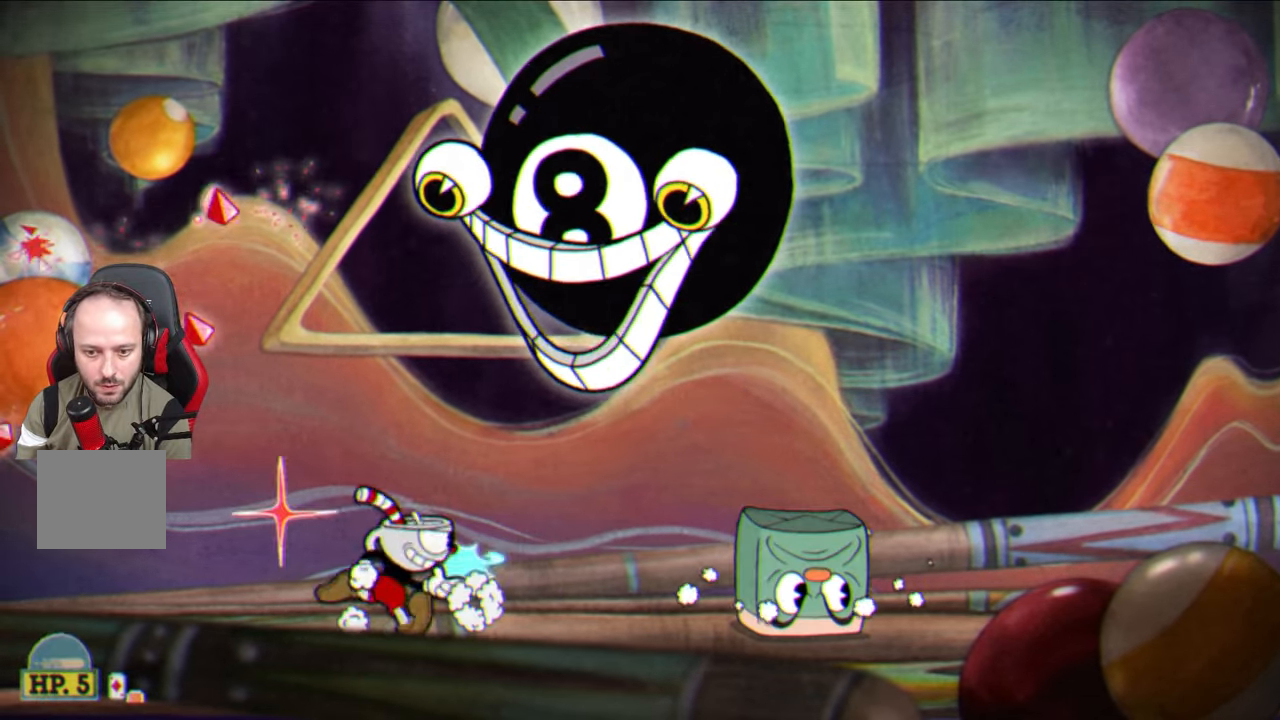
{"buttons": ["SQUARE"], "left_stick": "center", "right_stick": "center", "events": [[17, "left_stick", "center"]]}
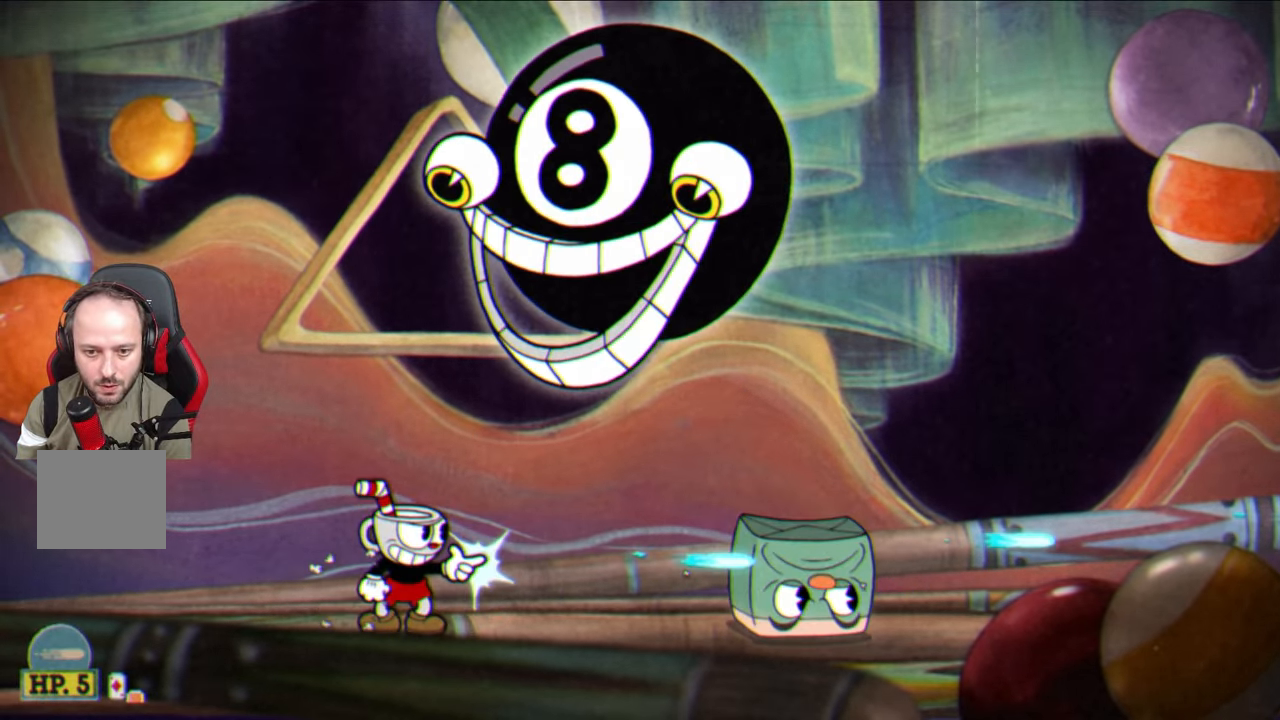
{"buttons": ["SQUARE"], "left_stick": "up-right", "right_stick": "center", "events": [[450, "left_stick", "up-right"]]}
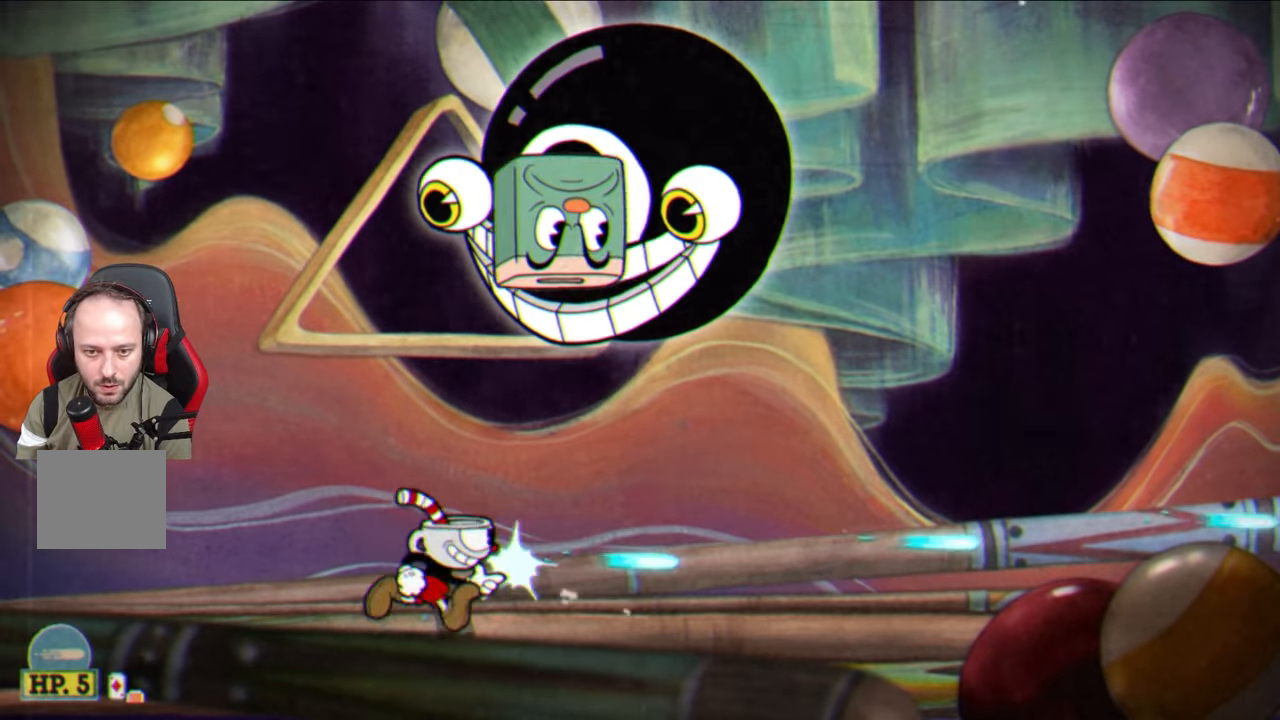
{"buttons": ["SQUARE", "L1"], "left_stick": "up", "right_stick": "center", "events": [[383, "left_stick", "up"], [400, "L1", "down"]]}